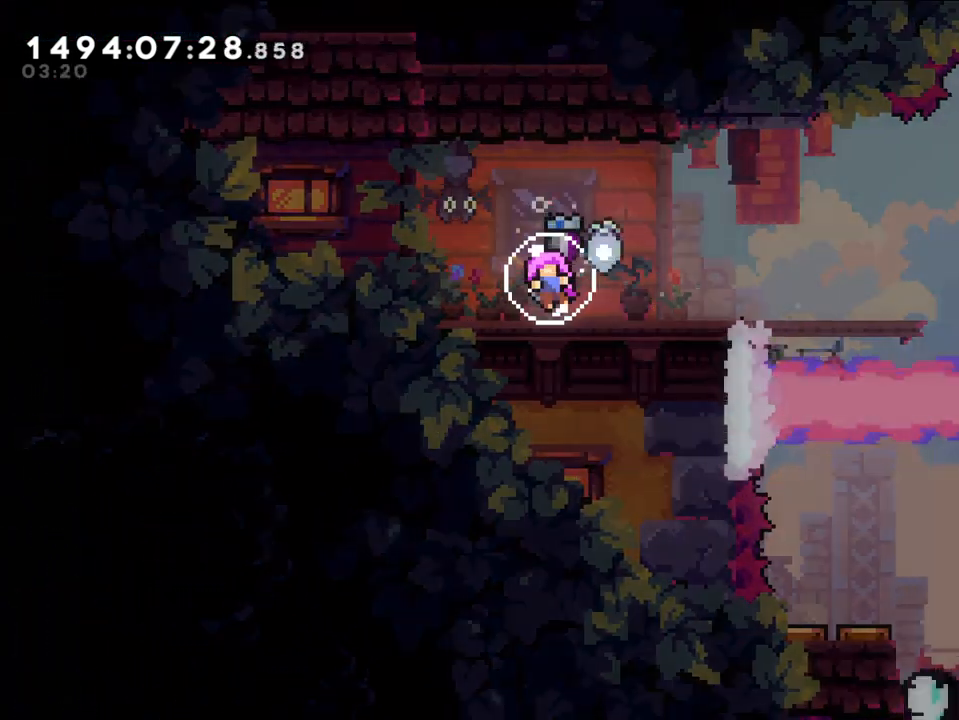
Gameplay with a controller (Nintendo layout); each line is a JSON object with the inputs held at the frame after it. "events" lists button and stick changes between this image and that frame as [ms after this image, input, new state], when the widget could be followed in between. Not read: L1 L3 R1 R3 SELECT.
{"buttons": [], "left_stick": "center", "right_stick": "center", "events": []}
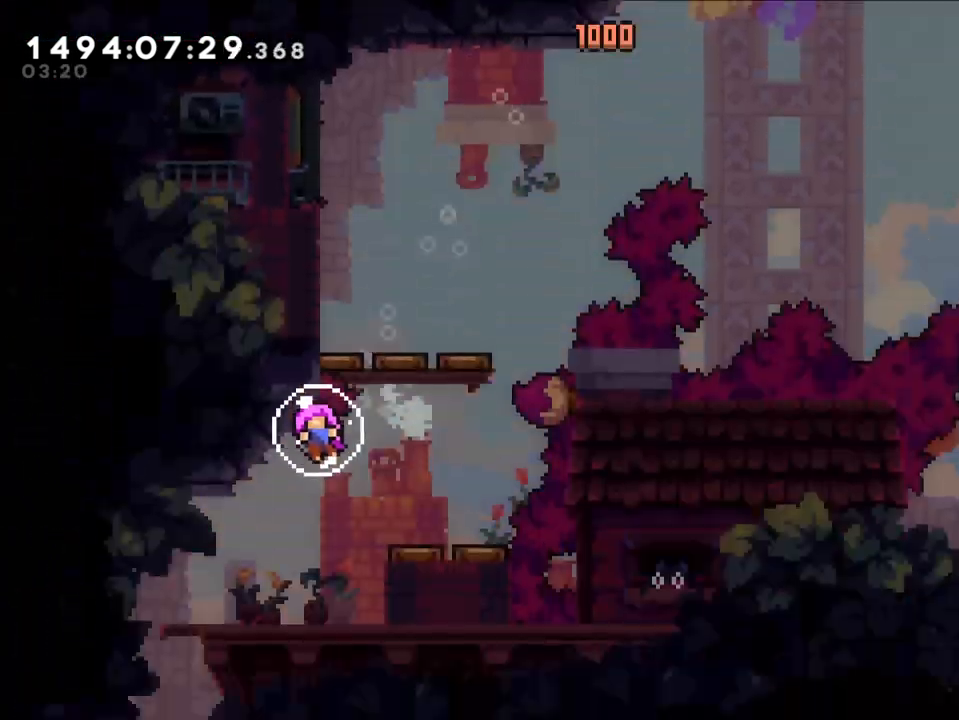
{"buttons": [], "left_stick": "center", "right_stick": "center", "events": []}
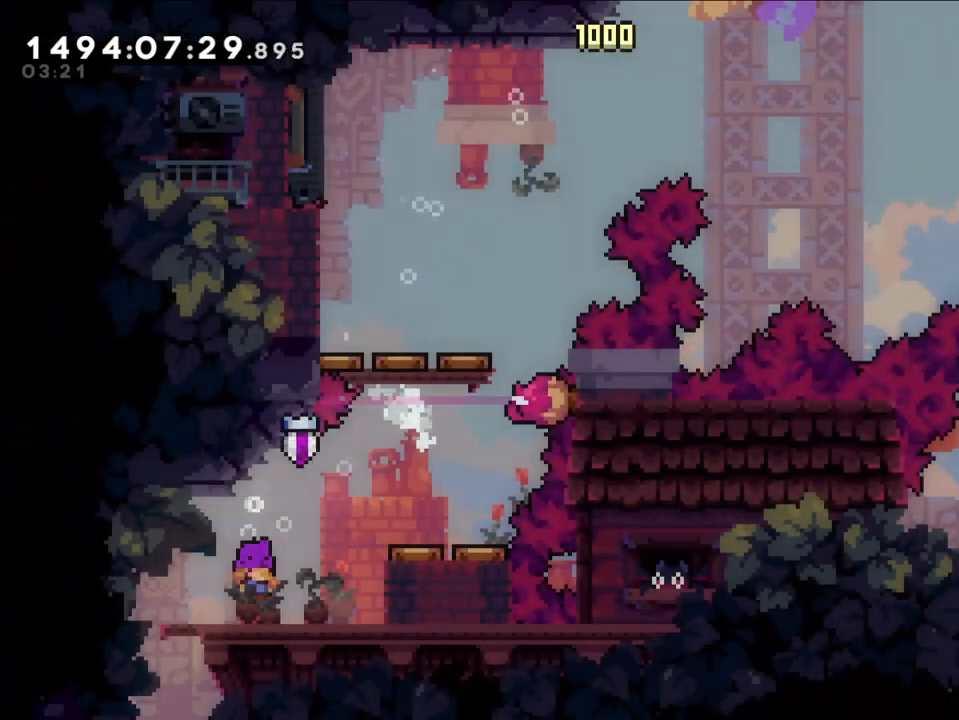
{"buttons": [], "left_stick": "center", "right_stick": "center", "events": [[33, "left_stick", "left"], [450, "left_stick", "center"]]}
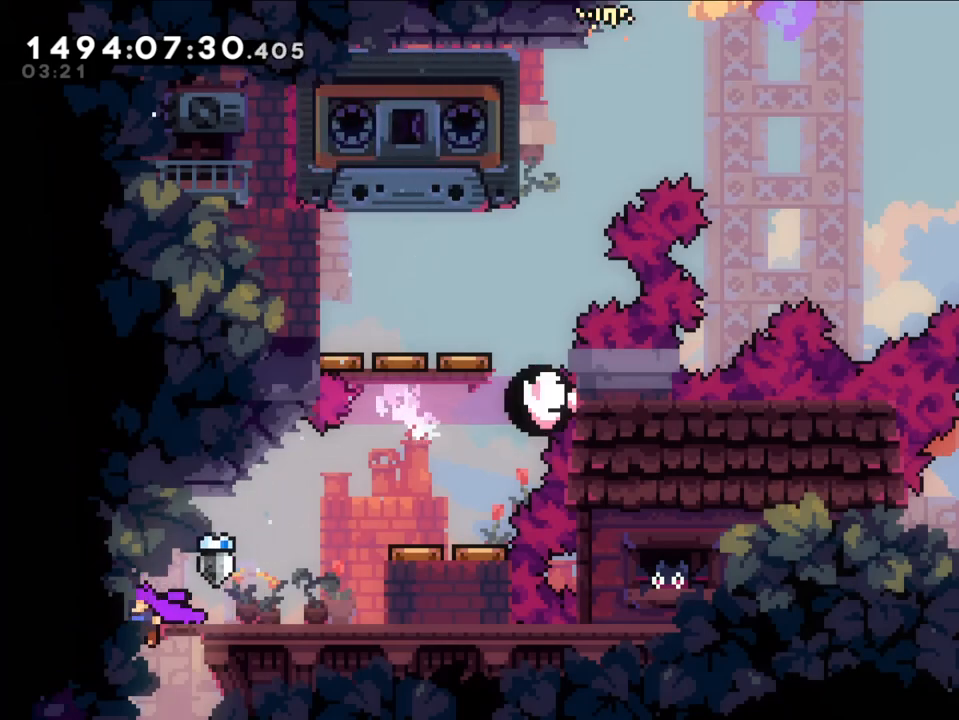
{"buttons": [], "left_stick": "center", "right_stick": "center", "events": []}
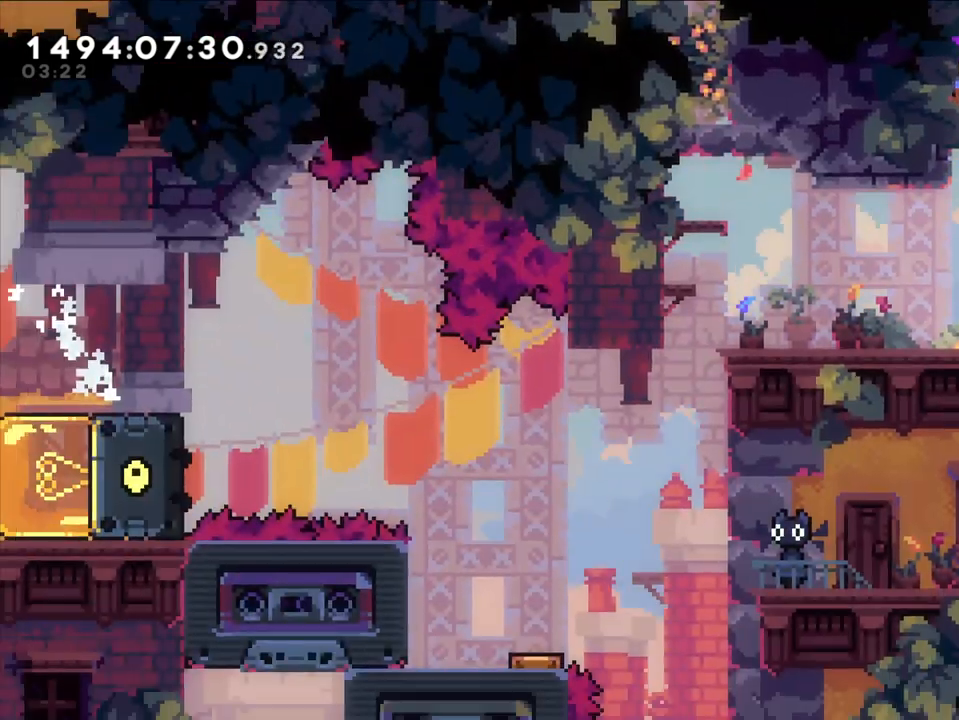
{"buttons": [], "left_stick": "center", "right_stick": "center", "events": []}
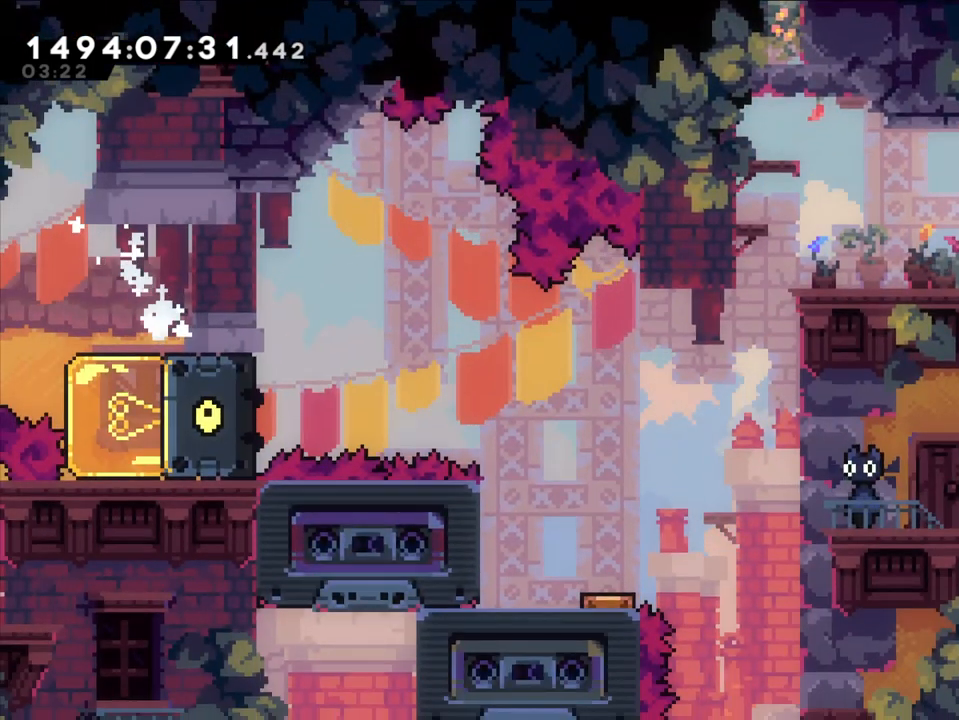
{"buttons": [], "left_stick": "left", "right_stick": "center", "events": [[233, "left_stick", "left"]]}
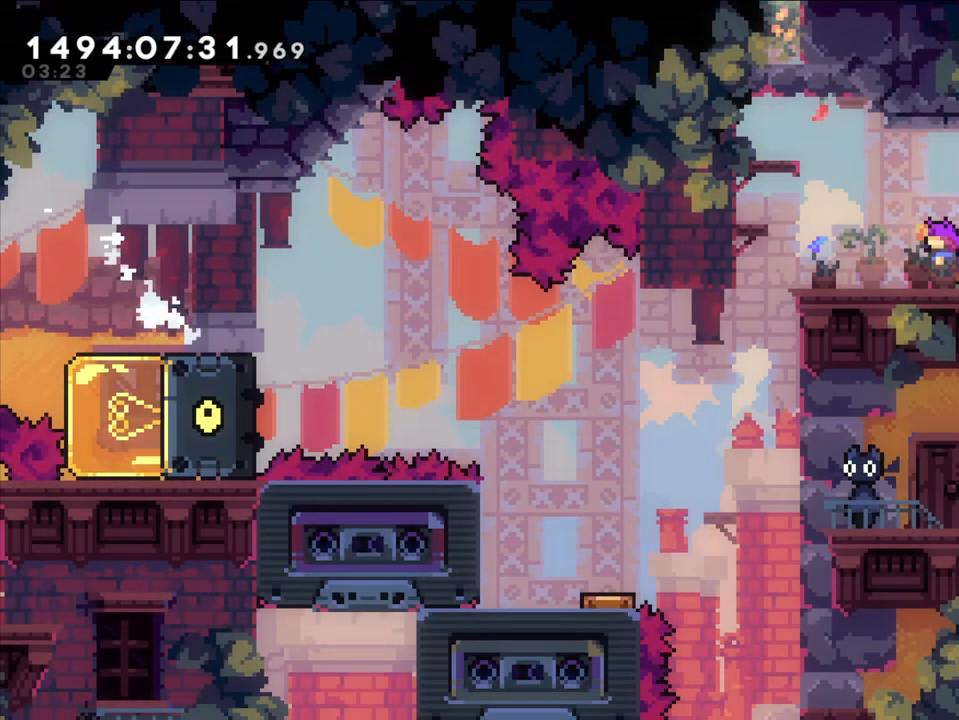
{"buttons": [], "left_stick": "center", "right_stick": "center", "events": [[217, "left_stick", "center"]]}
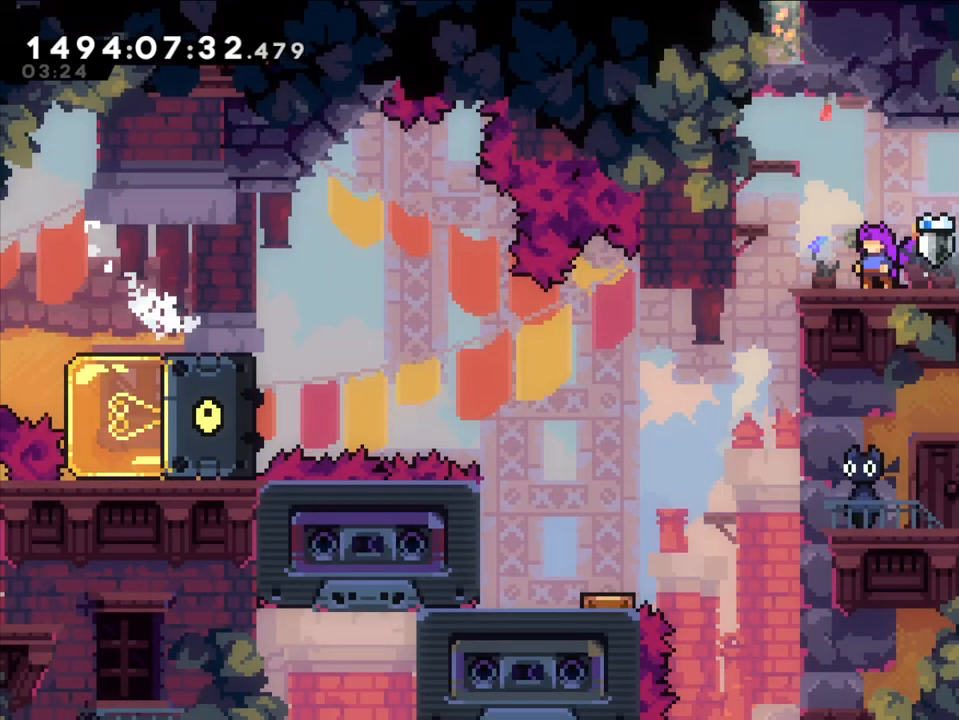
{"buttons": [], "left_stick": "center", "right_stick": "center", "events": []}
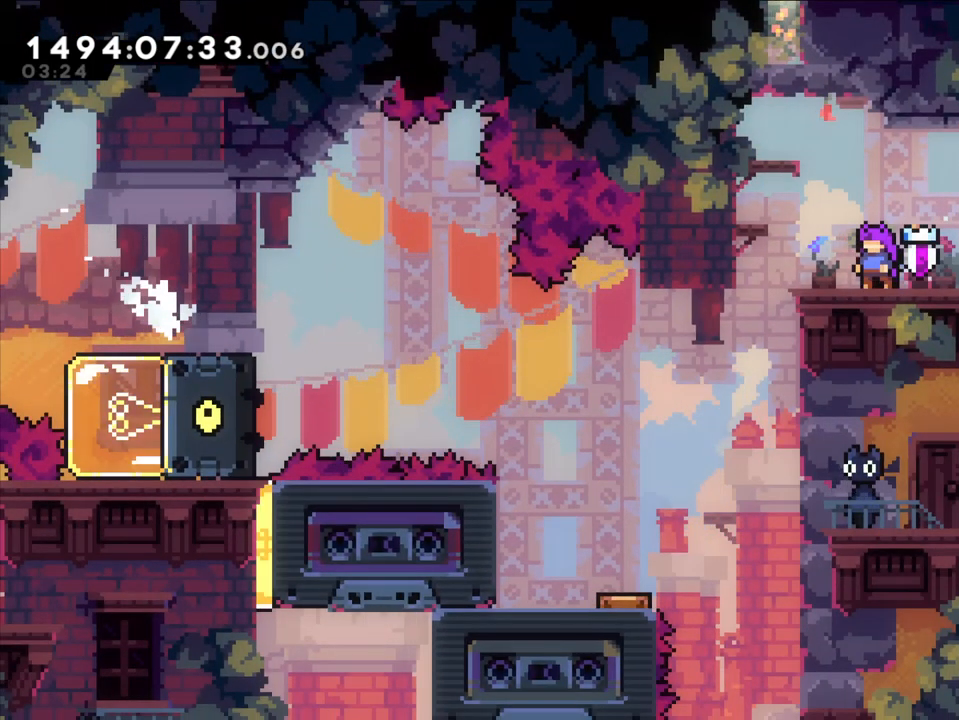
{"buttons": [], "left_stick": "center", "right_stick": "center", "events": []}
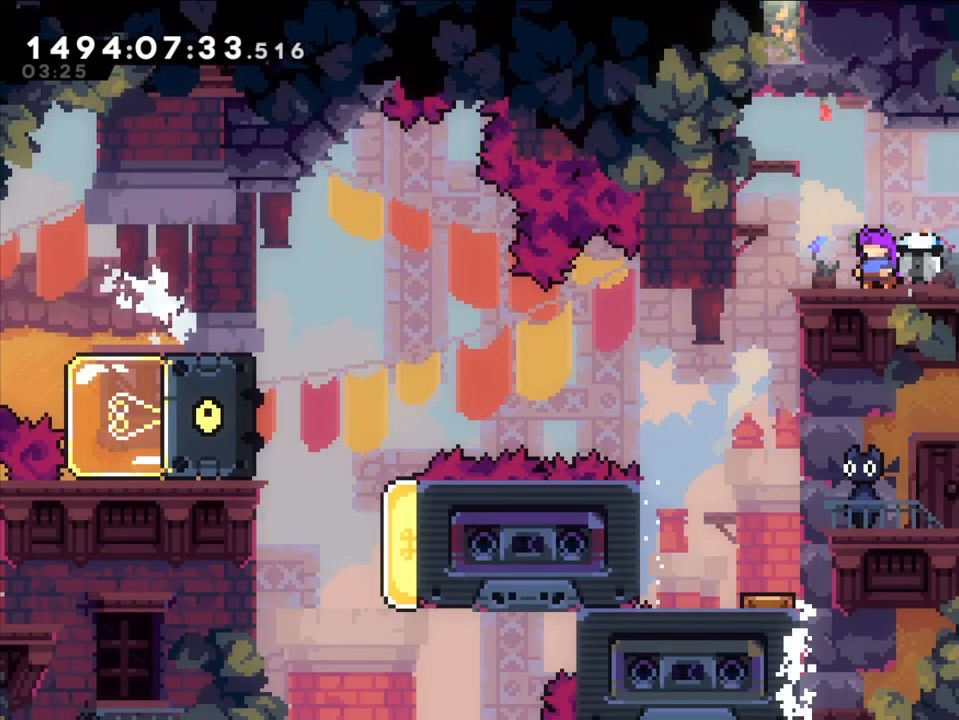
{"buttons": [], "left_stick": "center", "right_stick": "center", "events": []}
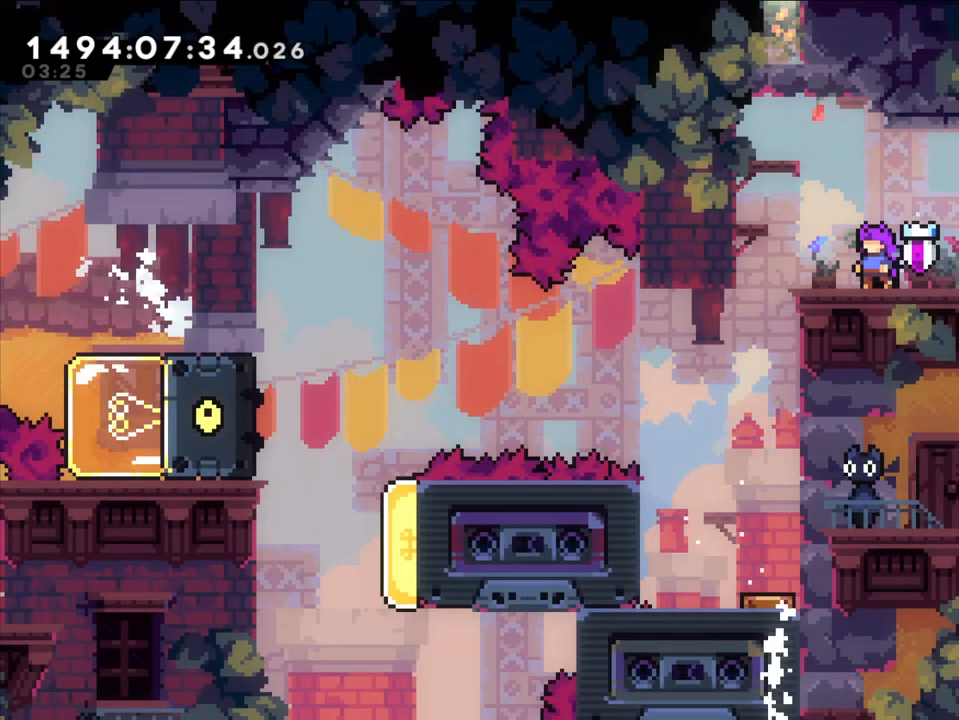
{"buttons": ["L2"], "left_stick": "left", "right_stick": "center", "events": [[17, "left_stick", "left"], [183, "L2", "down"]]}
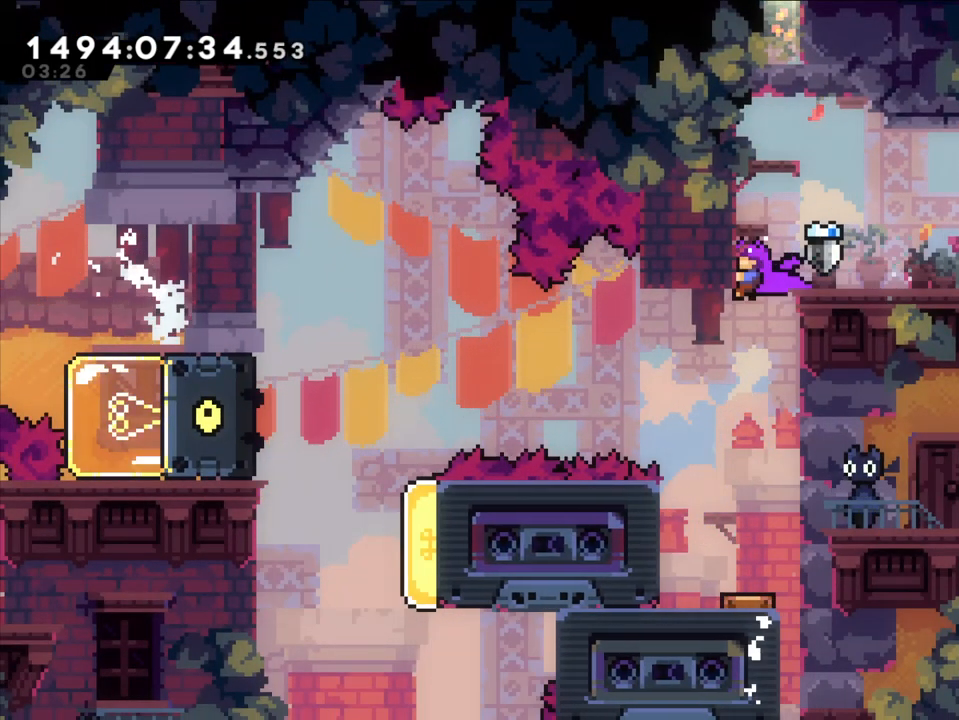
{"buttons": ["L2"], "left_stick": "center", "right_stick": "center", "events": [[217, "left_stick", "center"]]}
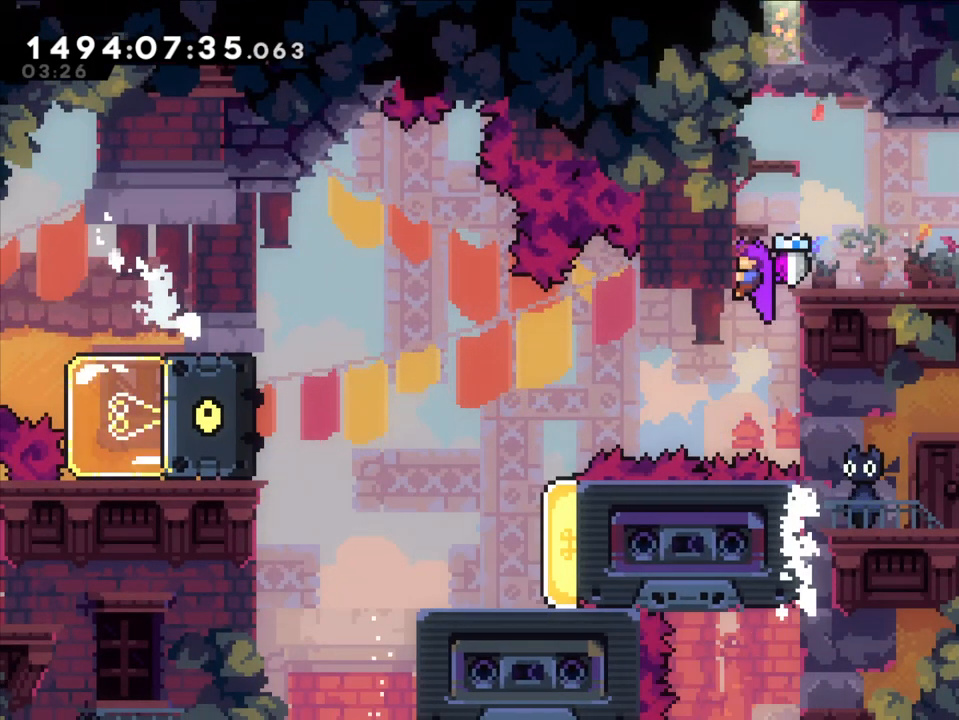
{"buttons": ["L2"], "left_stick": "center", "right_stick": "center", "events": []}